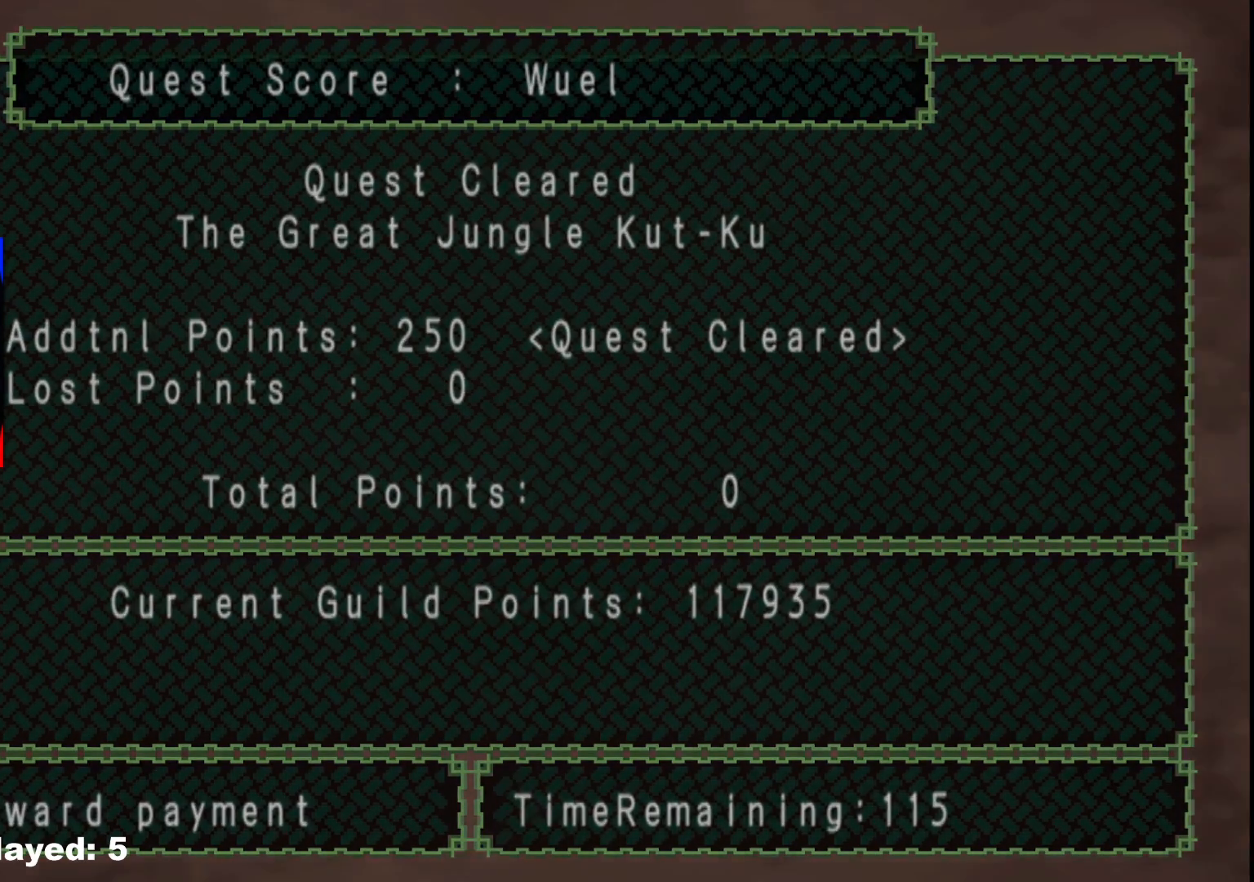
Gameplay with a controller (Xbox layout); each line is a JSON object with the inputs held at the frame after it. "events" lists button and stick changes between this image and that frame as [ms after this image, input, new state], when the widget could be followed in between. Not read: L2 L3 R3.
{"buttons": [], "left_stick": "center", "right_stick": "center", "events": [[133, "A", "up"]]}
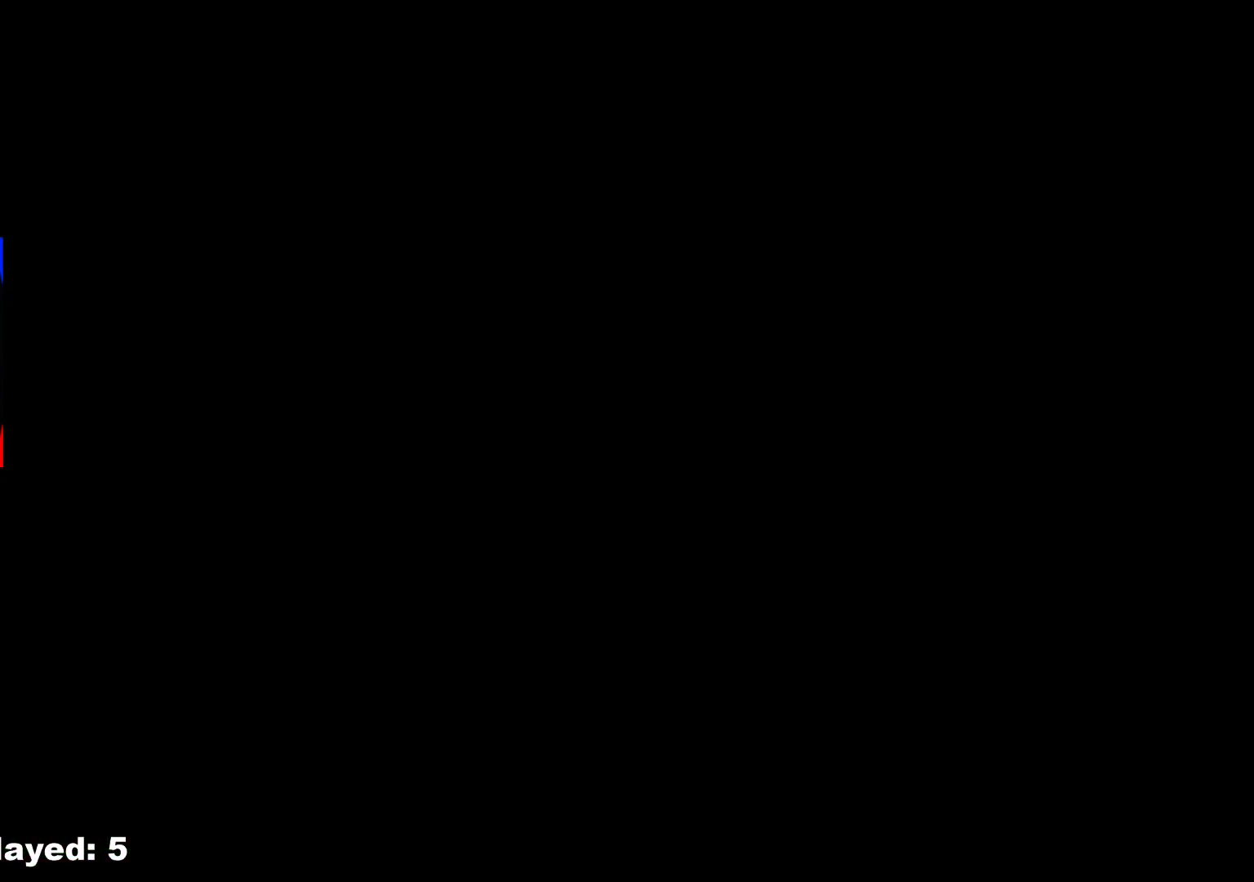
{"buttons": [], "left_stick": "center", "right_stick": "center", "events": [[17, "A", "down"], [133, "A", "up"], [267, "A", "down"], [417, "A", "up"]]}
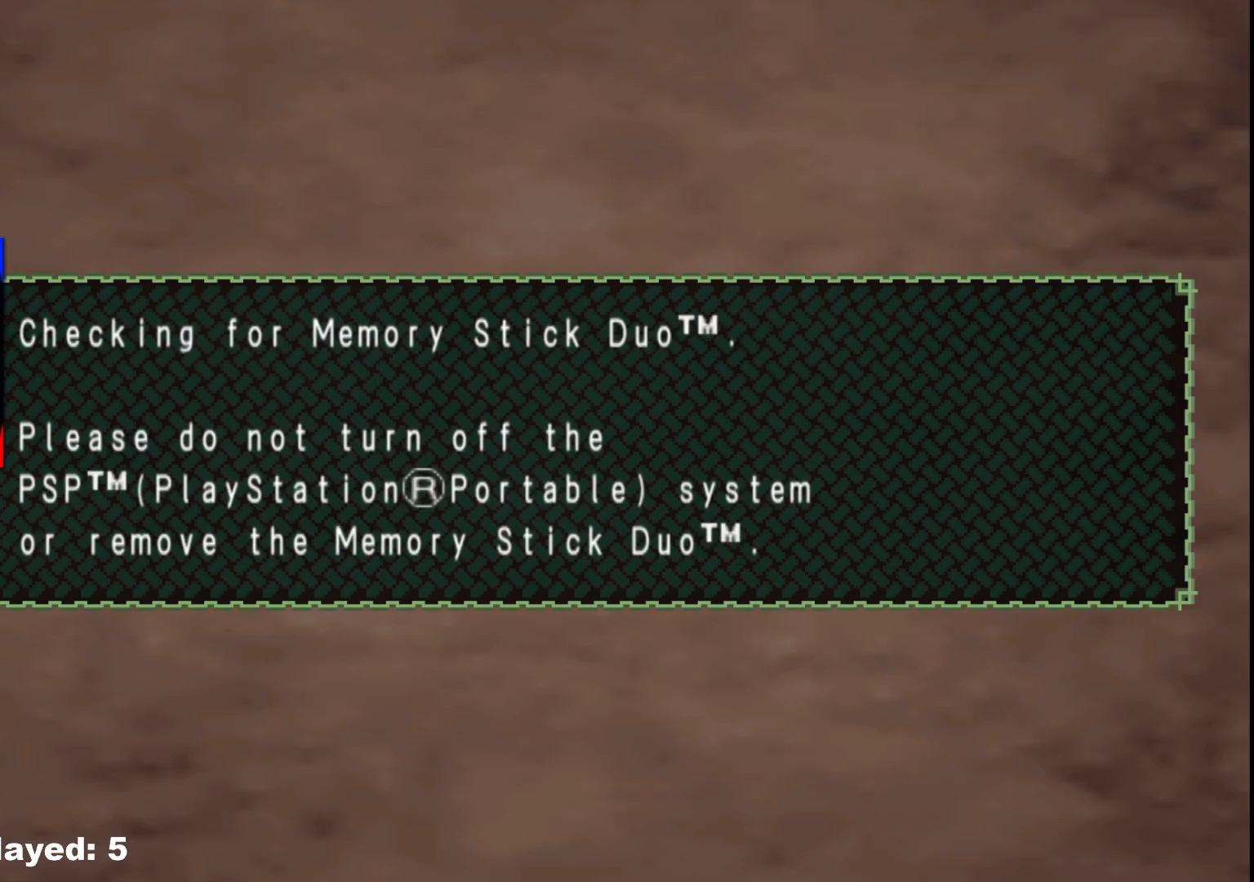
{"buttons": [], "left_stick": "center", "right_stick": "center", "events": [[167, "A", "down"], [333, "A", "up"]]}
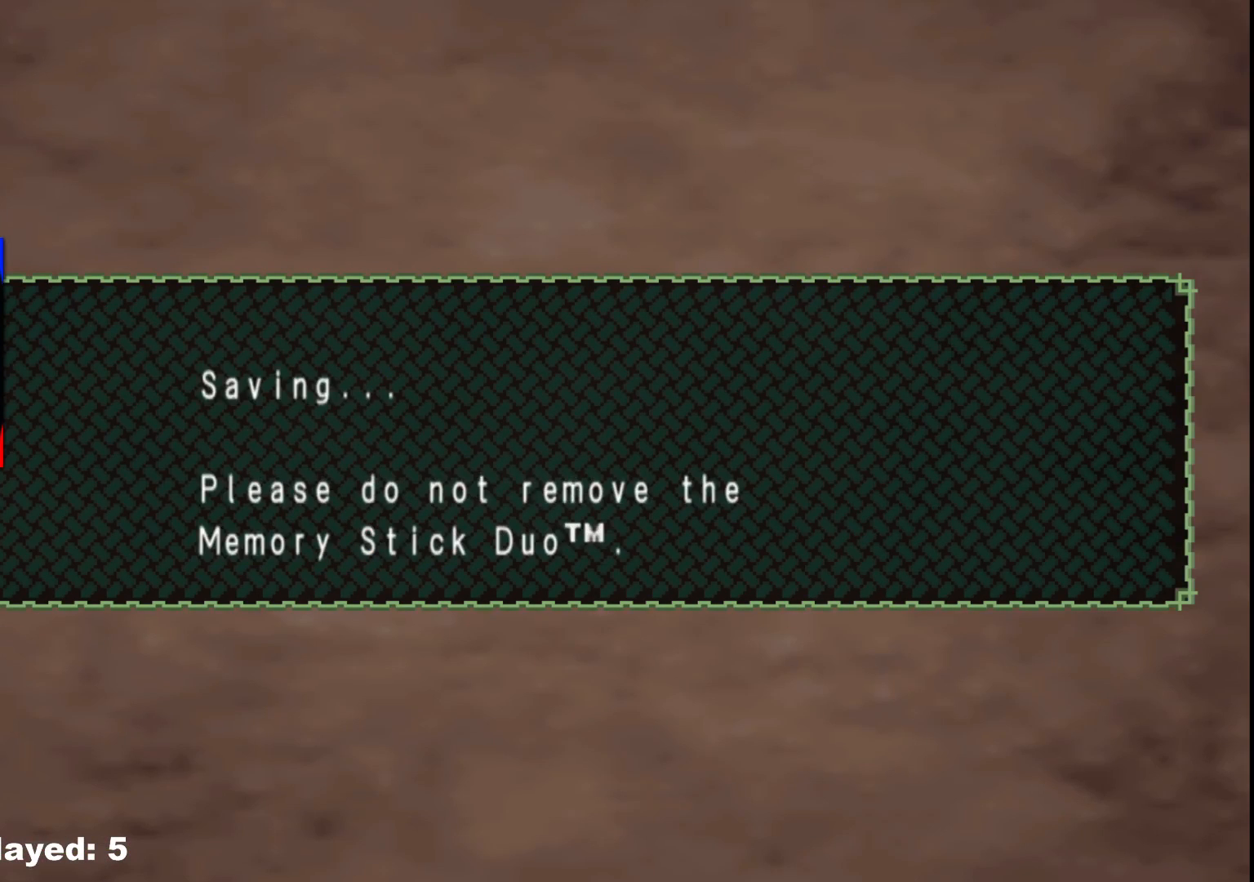
{"buttons": [], "left_stick": "center", "right_stick": "center", "events": []}
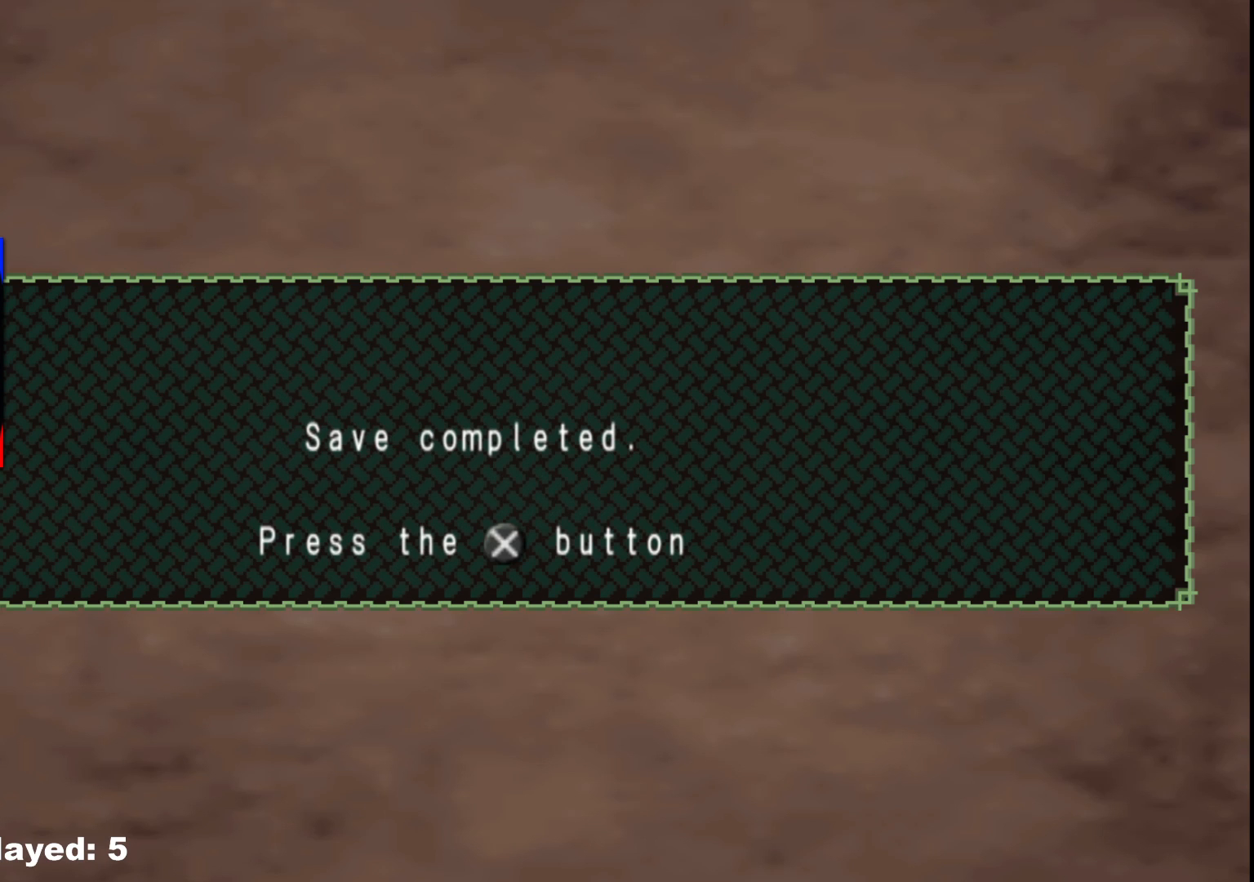
{"buttons": [], "left_stick": "center", "right_stick": "center", "events": []}
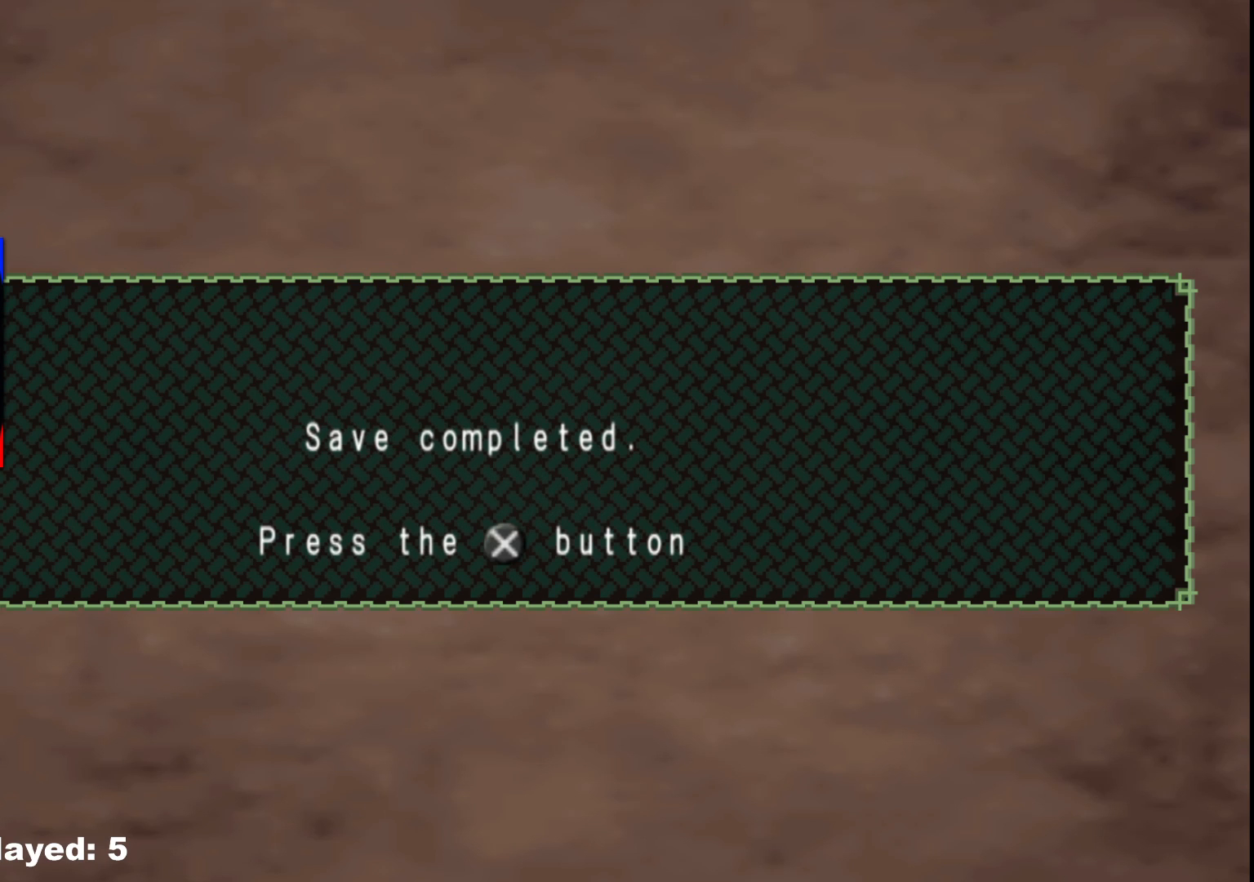
{"buttons": [], "left_stick": "center", "right_stick": "center", "events": []}
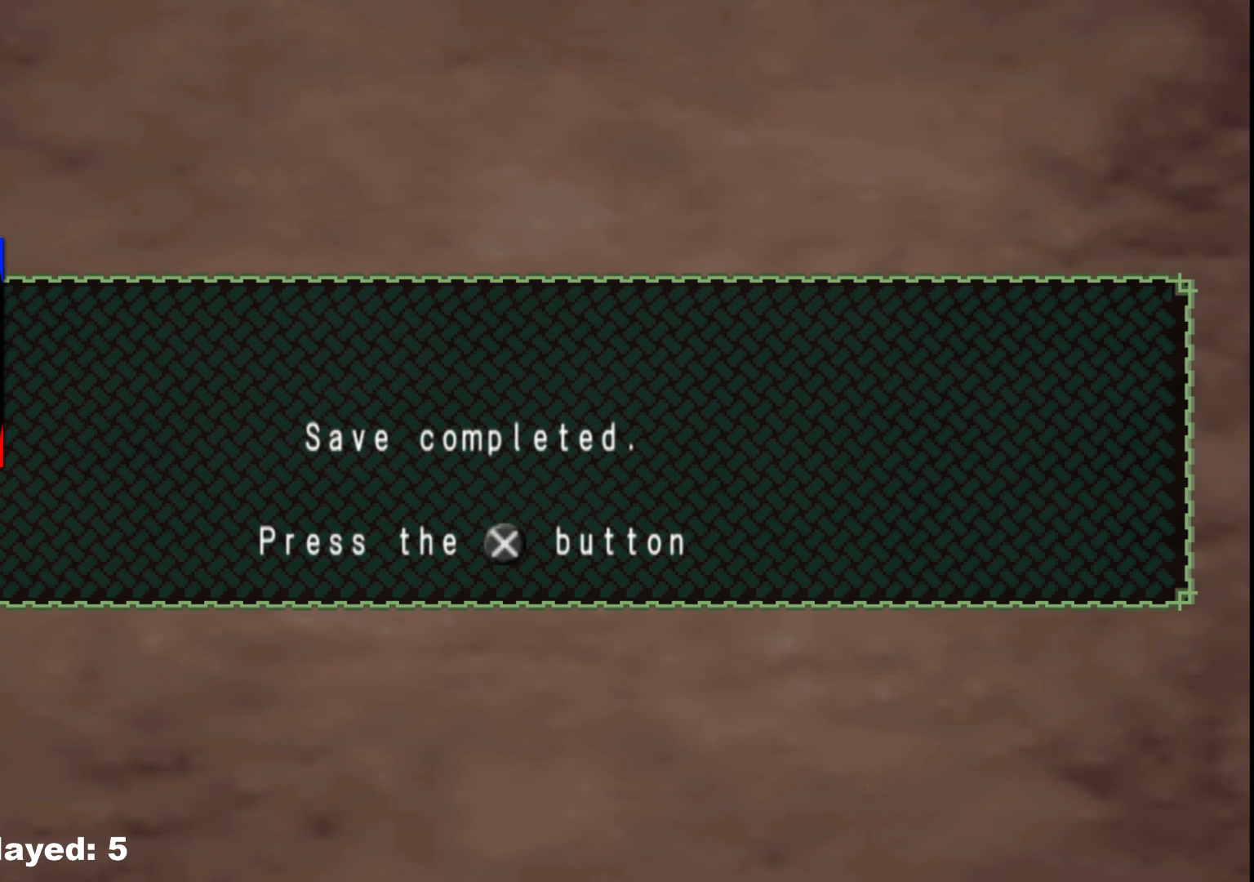
{"buttons": ["A"], "left_stick": "center", "right_stick": "center", "events": [[450, "A", "down"]]}
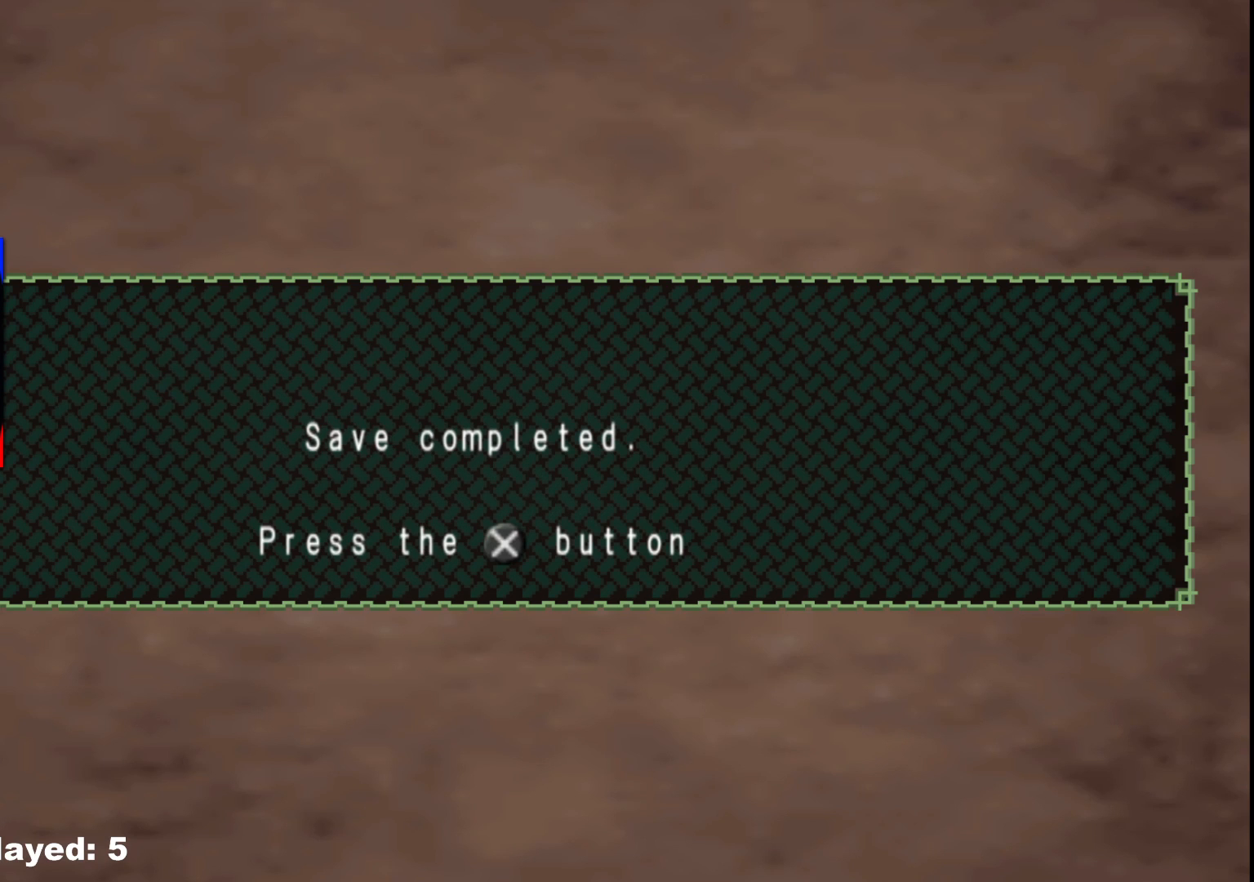
{"buttons": [], "left_stick": "center", "right_stick": "center", "events": [[83, "A", "up"]]}
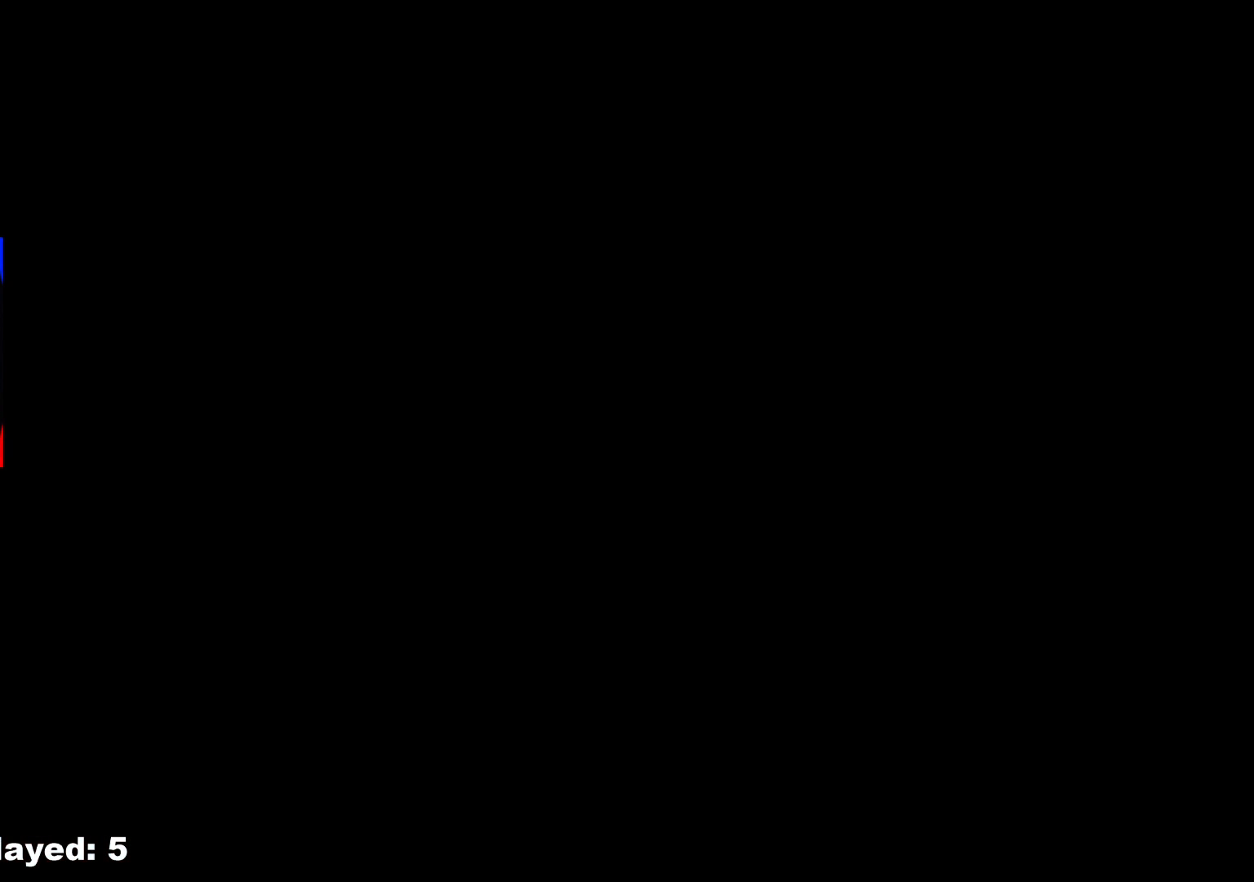
{"buttons": [], "left_stick": "center", "right_stick": "center", "events": []}
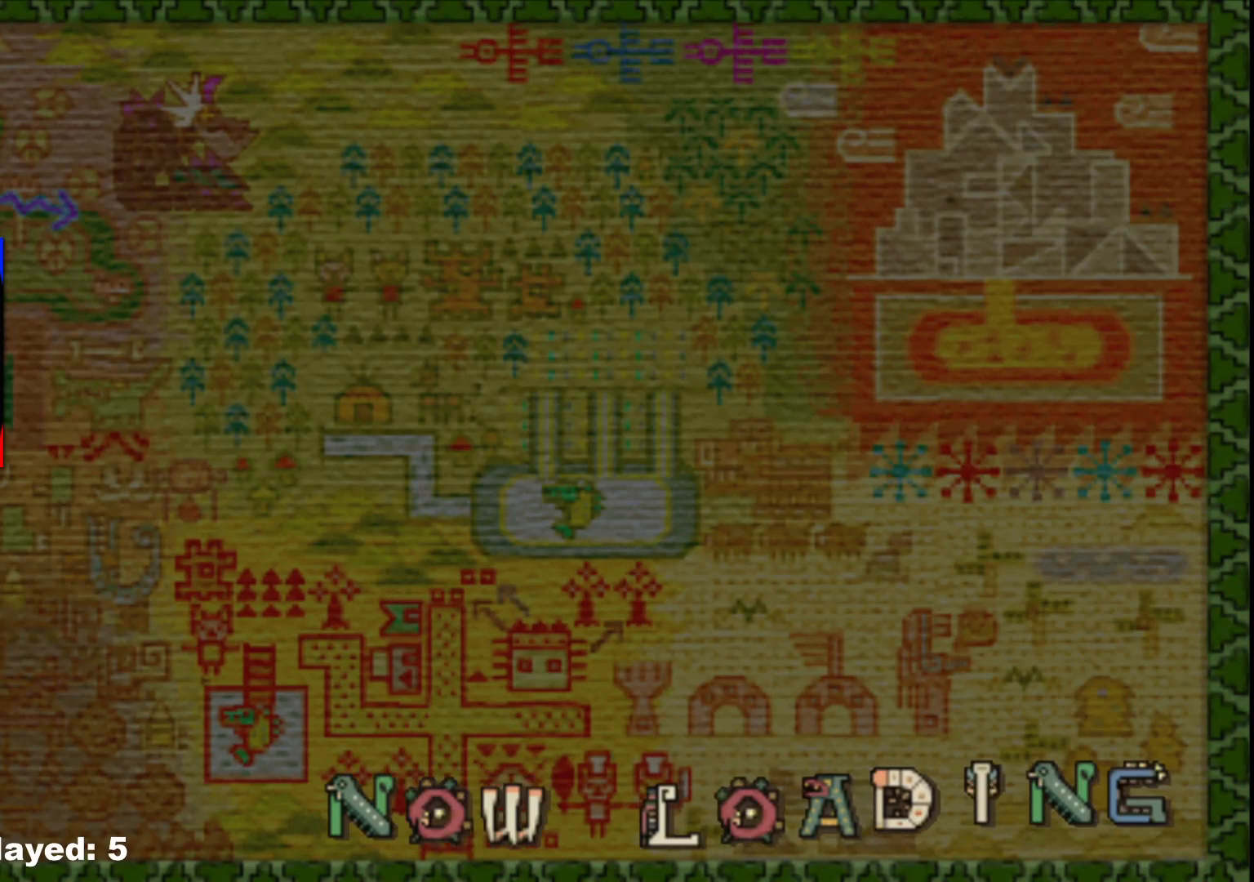
{"buttons": [], "left_stick": "center", "right_stick": "center", "events": []}
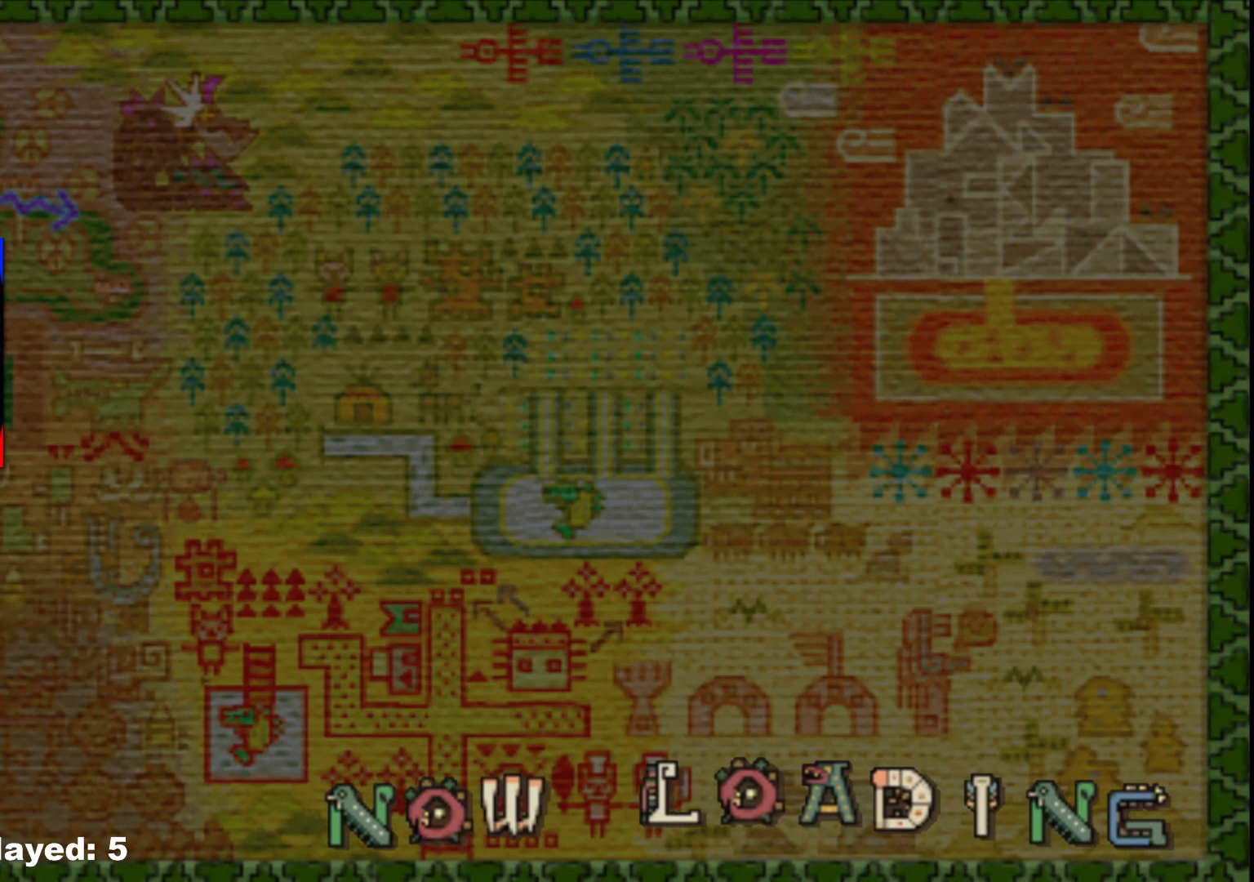
{"buttons": [], "left_stick": "center", "right_stick": "center", "events": []}
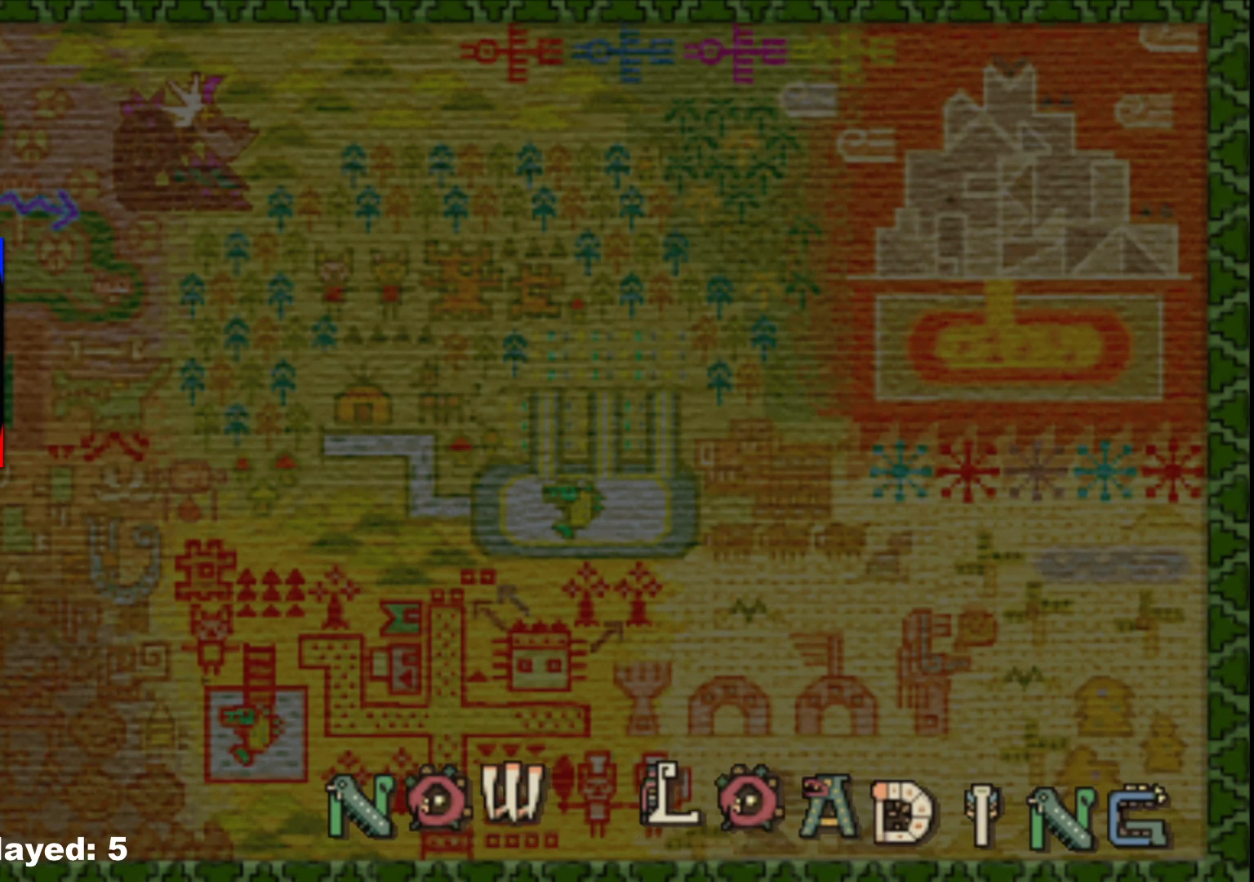
{"buttons": [], "left_stick": "center", "right_stick": "center", "events": []}
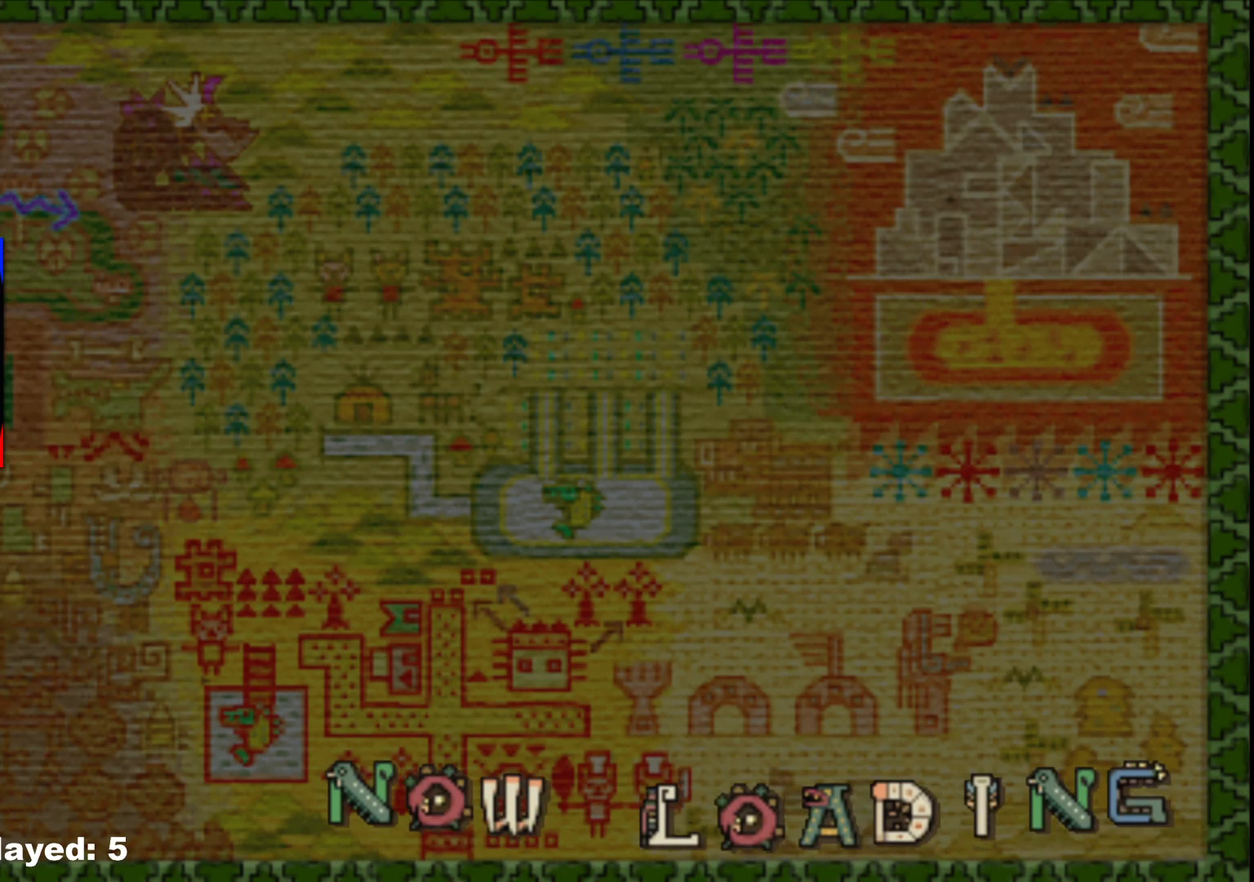
{"buttons": [], "left_stick": "center", "right_stick": "center", "events": []}
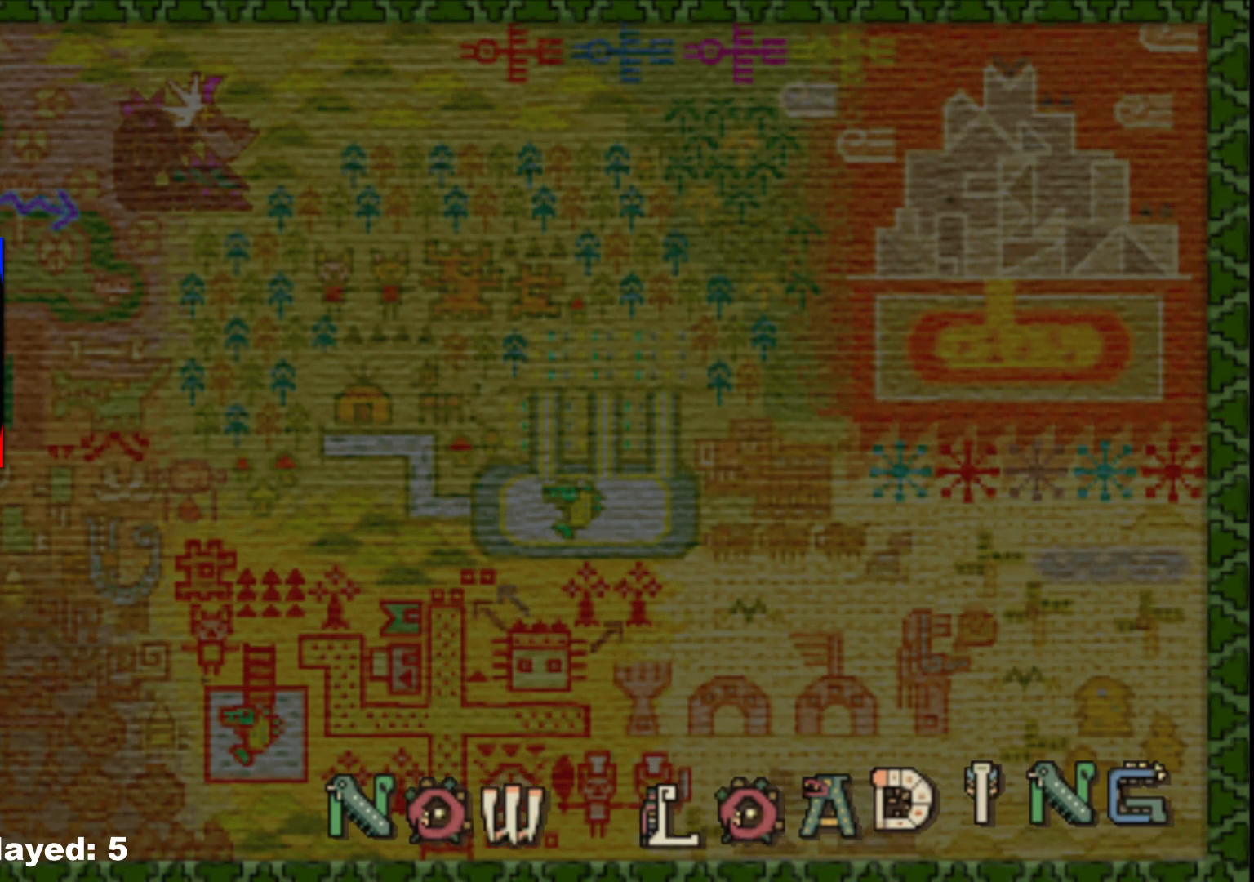
{"buttons": [], "left_stick": "center", "right_stick": "center", "events": []}
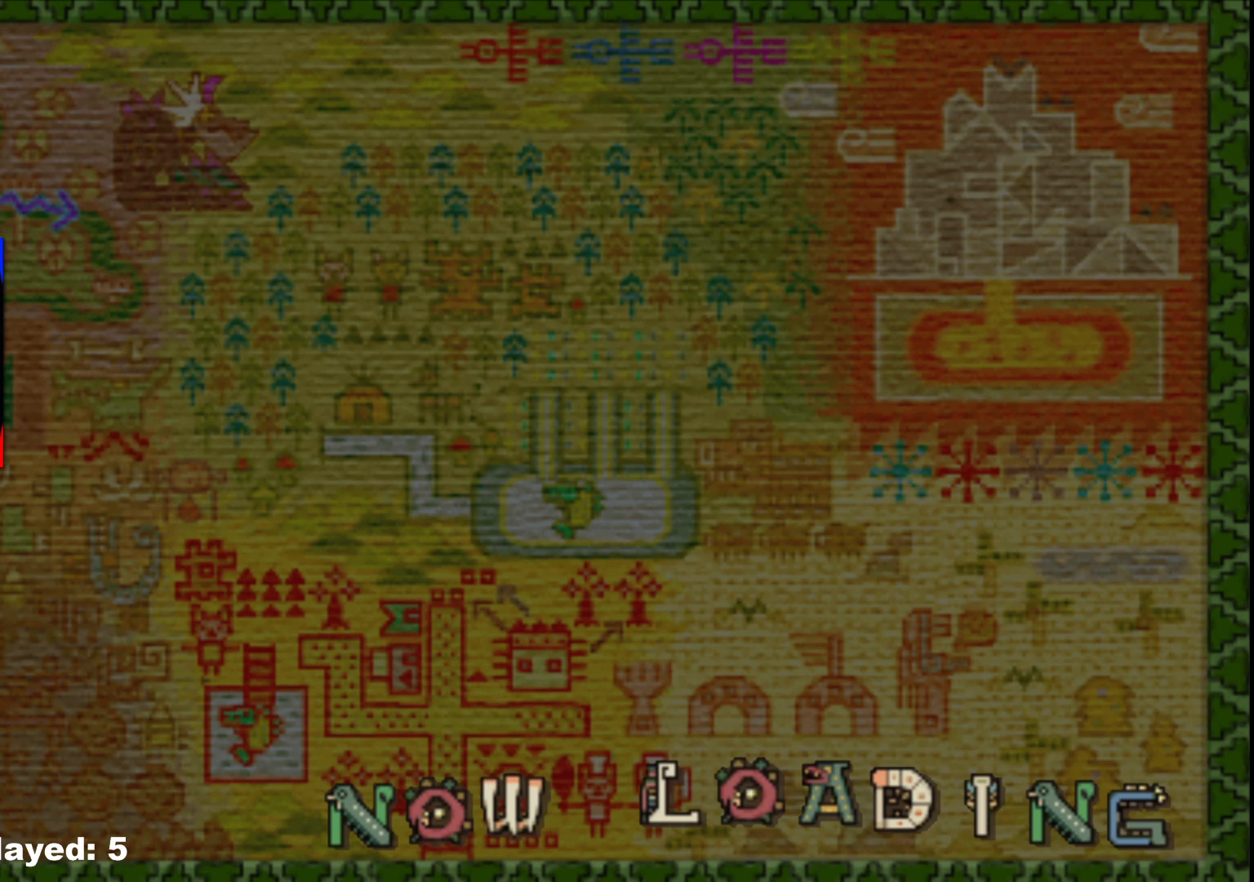
{"buttons": [], "left_stick": "center", "right_stick": "center", "events": []}
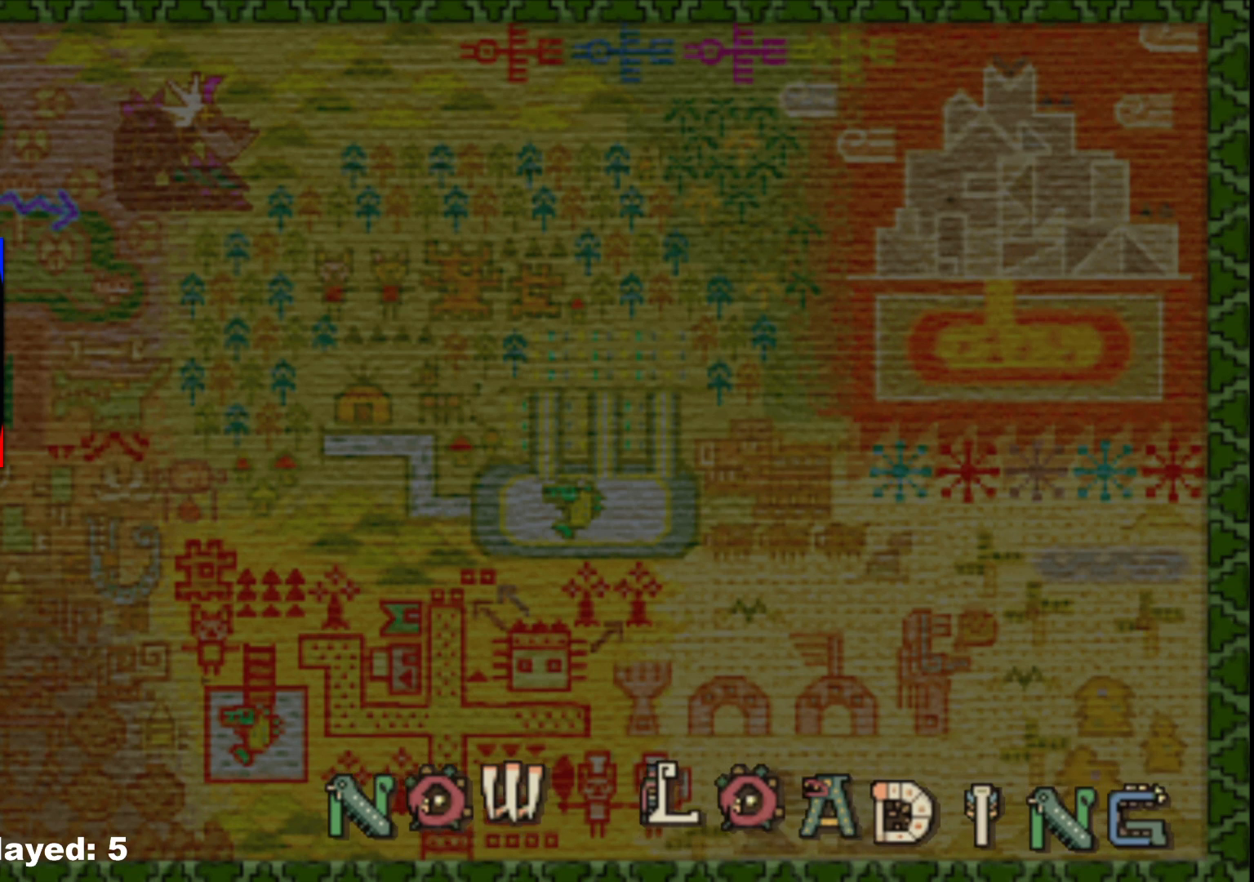
{"buttons": [], "left_stick": "center", "right_stick": "center", "events": []}
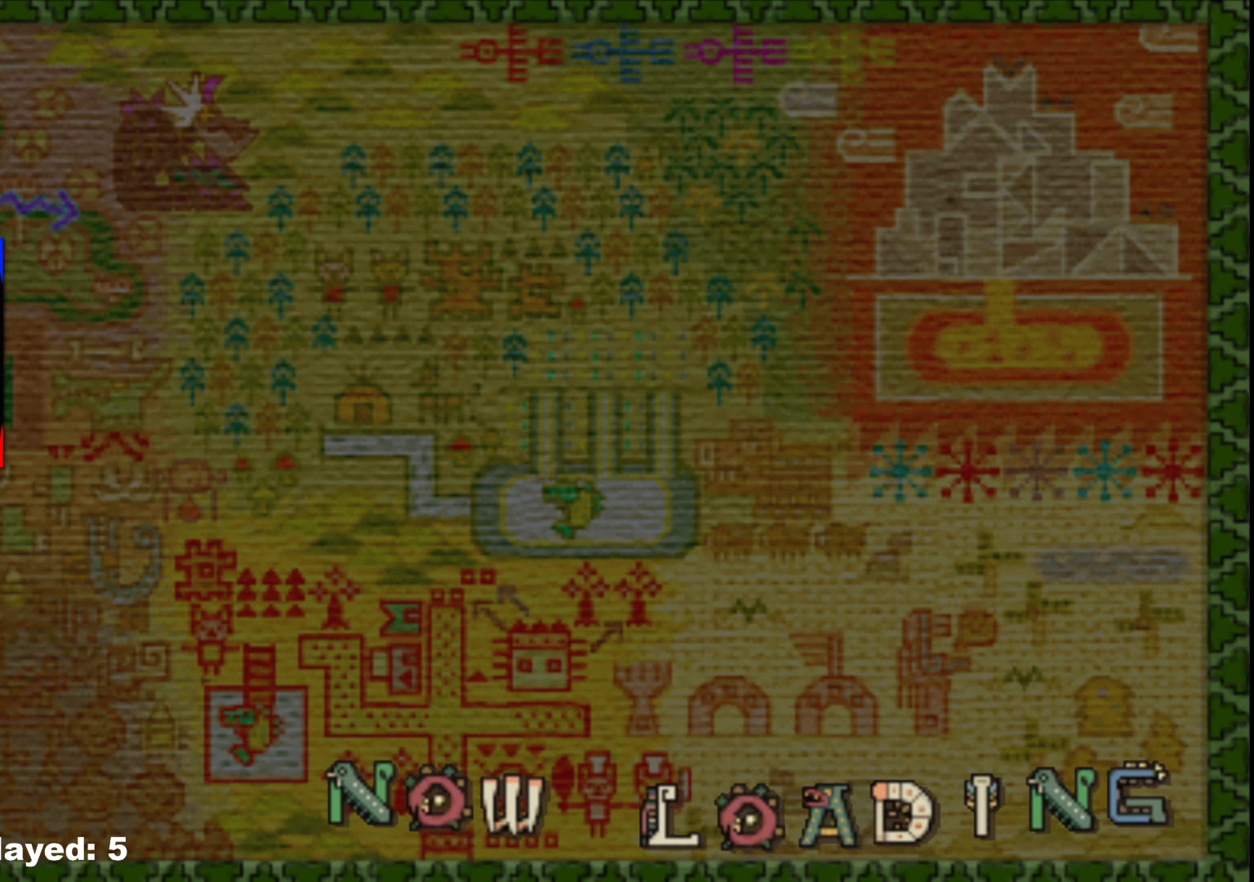
{"buttons": [], "left_stick": "center", "right_stick": "center", "events": []}
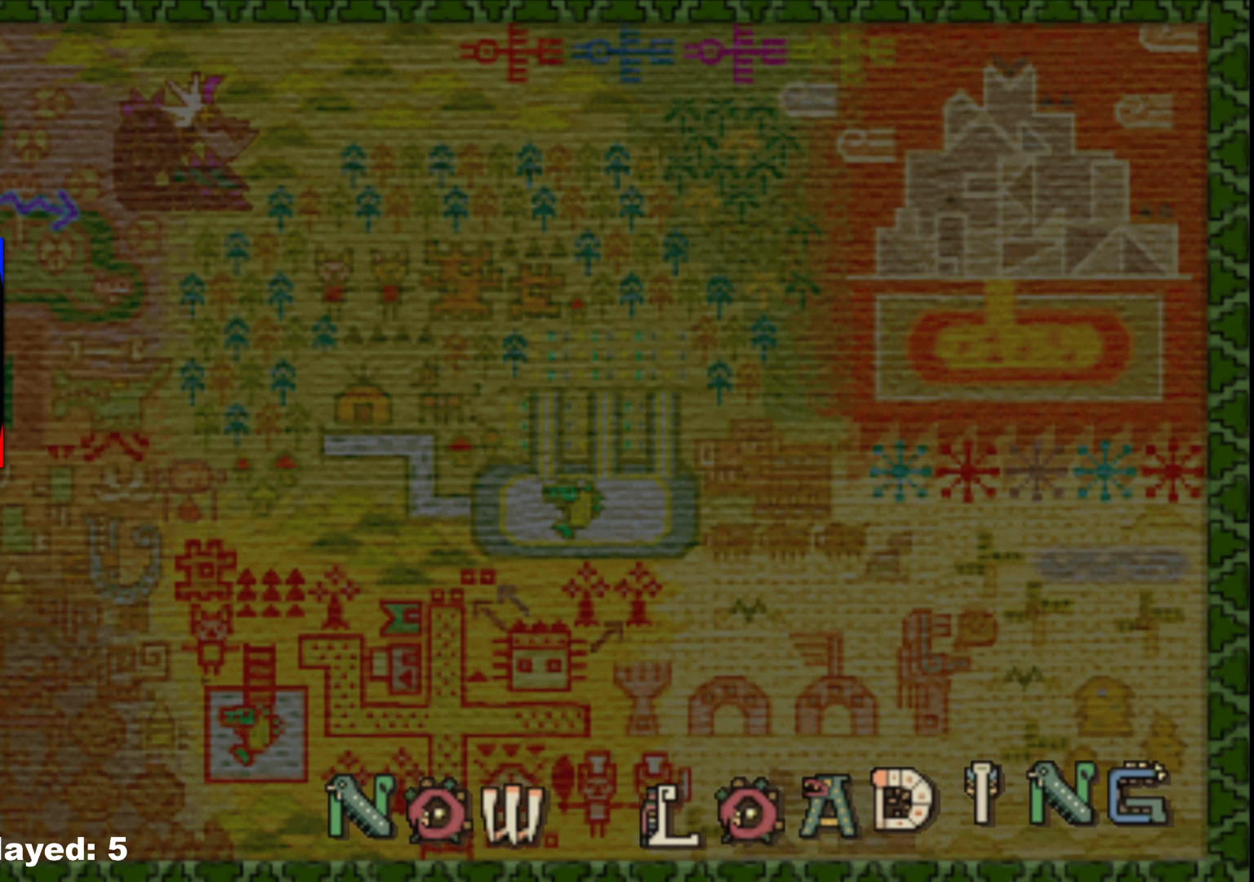
{"buttons": ["A"], "left_stick": "center", "right_stick": "center", "events": [[150, "A", "down"], [283, "A", "up"], [433, "A", "down"]]}
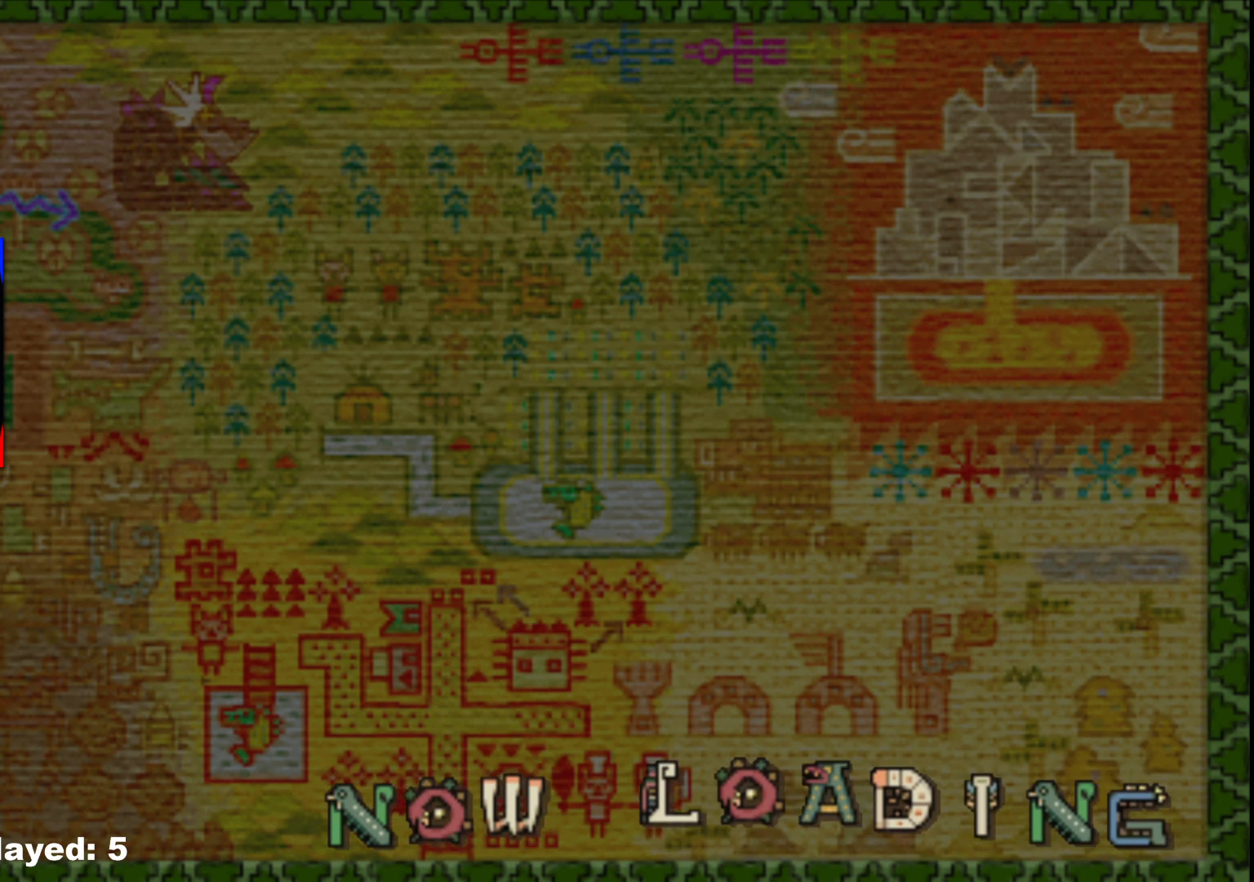
{"buttons": [], "left_stick": "center", "right_stick": "center", "events": [[100, "A", "up"], [267, "A", "down"], [417, "A", "up"]]}
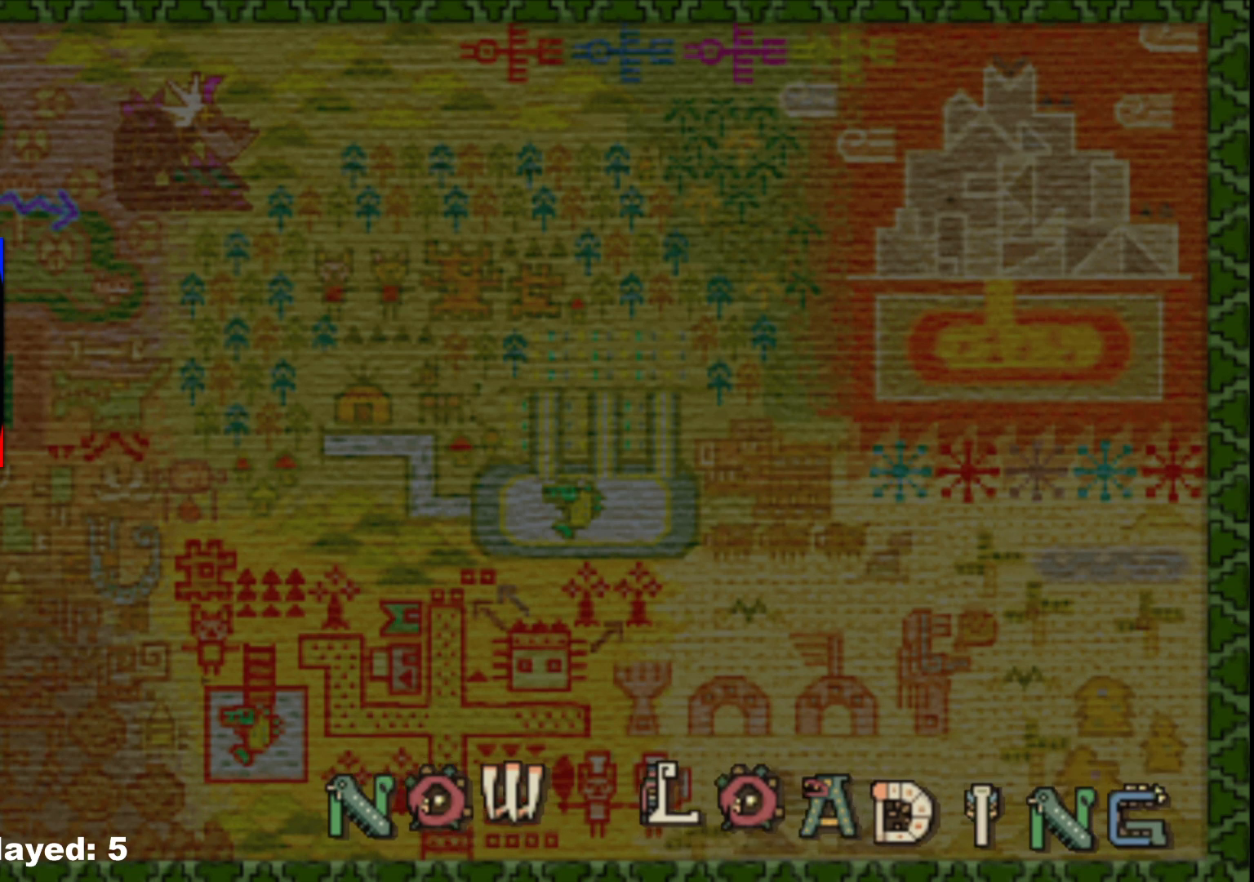
{"buttons": [], "left_stick": "center", "right_stick": "center", "events": [[50, "A", "down"], [150, "A", "up"], [317, "A", "down"], [417, "A", "up"]]}
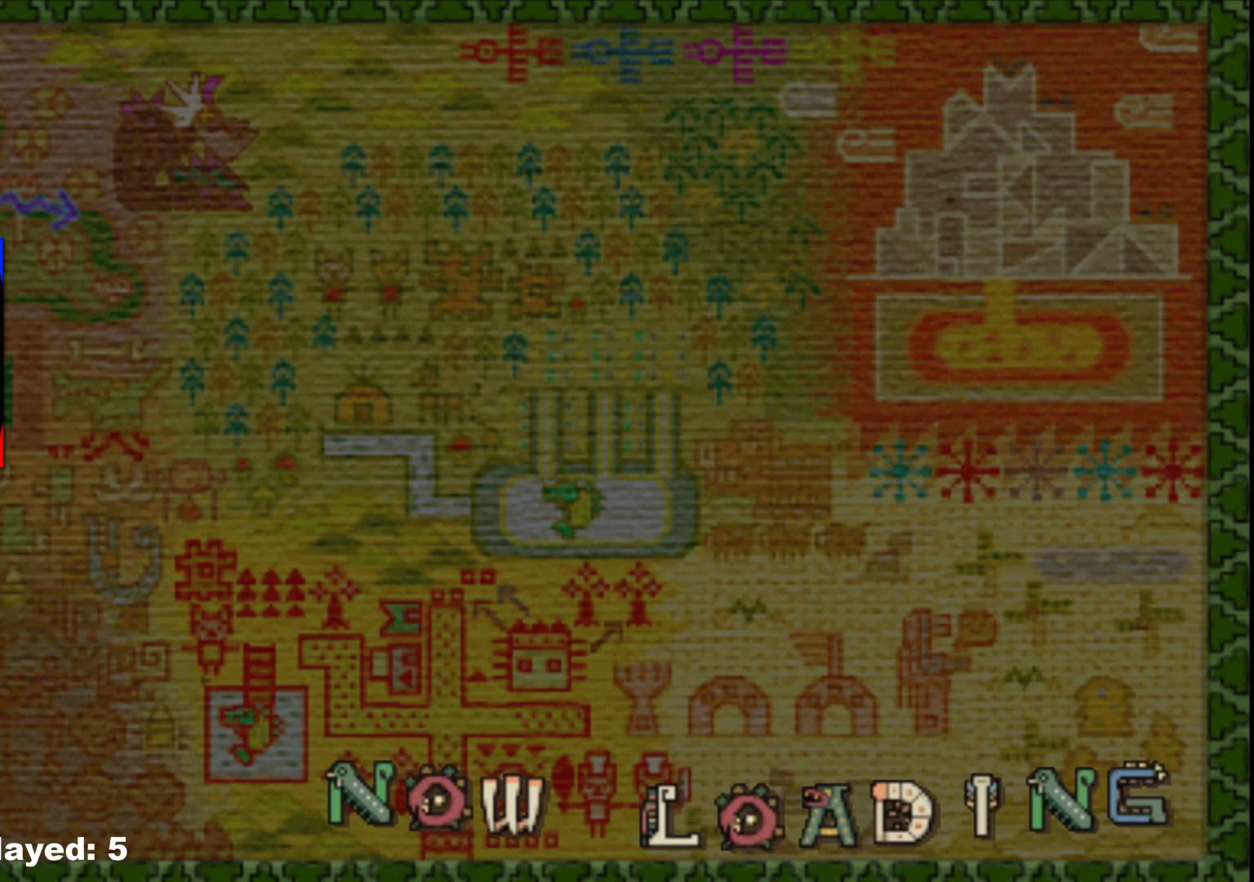
{"buttons": [], "left_stick": "center", "right_stick": "center", "events": [[100, "A", "down"], [217, "A", "up"]]}
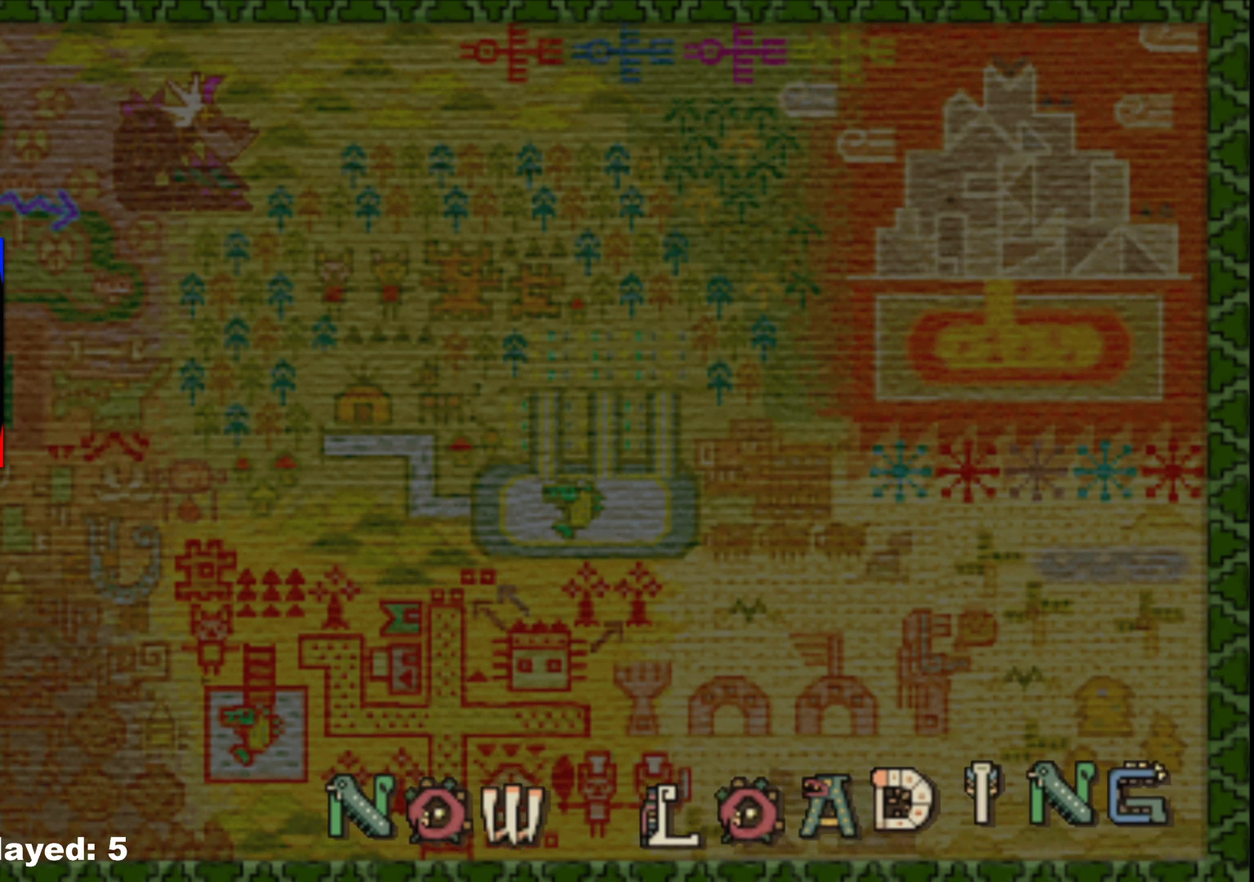
{"buttons": [], "left_stick": "center", "right_stick": "center", "events": []}
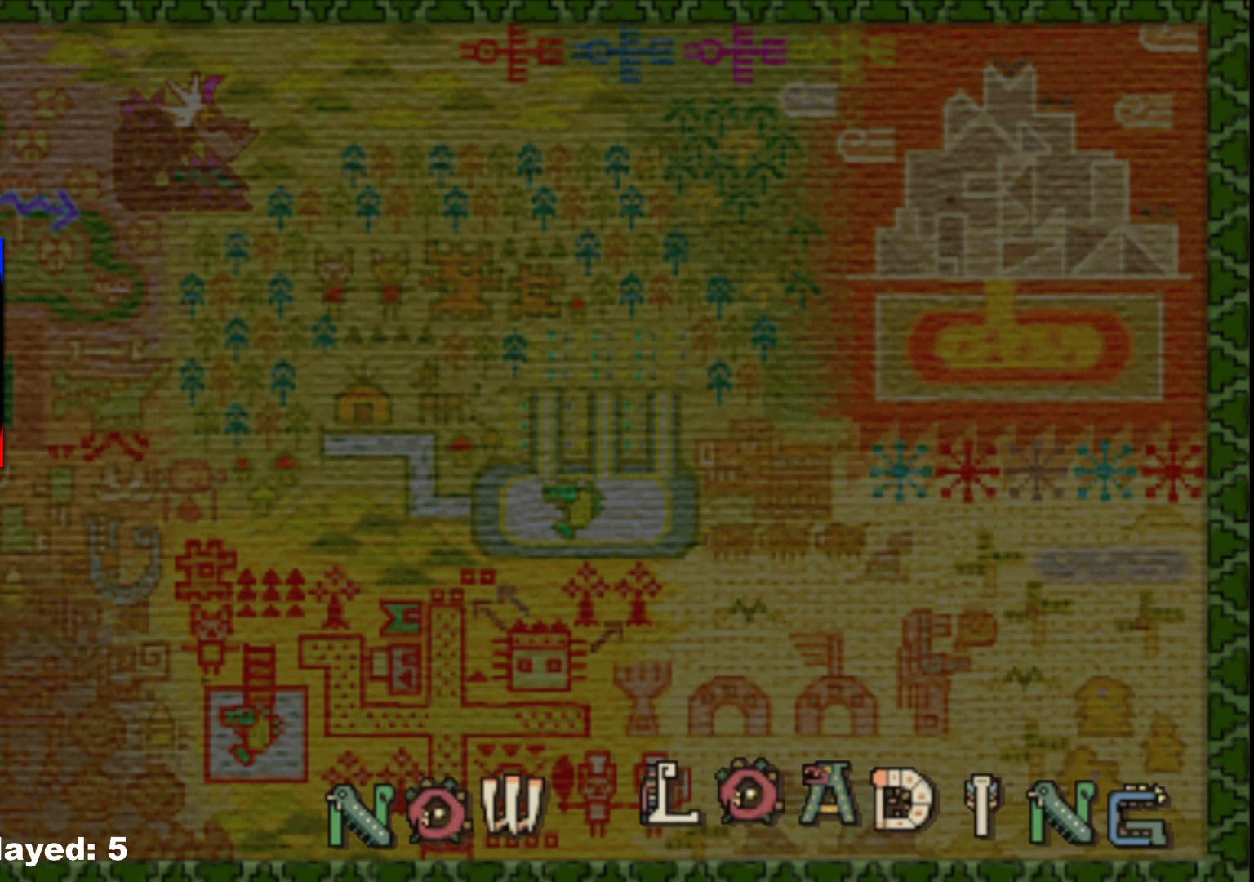
{"buttons": [], "left_stick": "center", "right_stick": "center", "events": []}
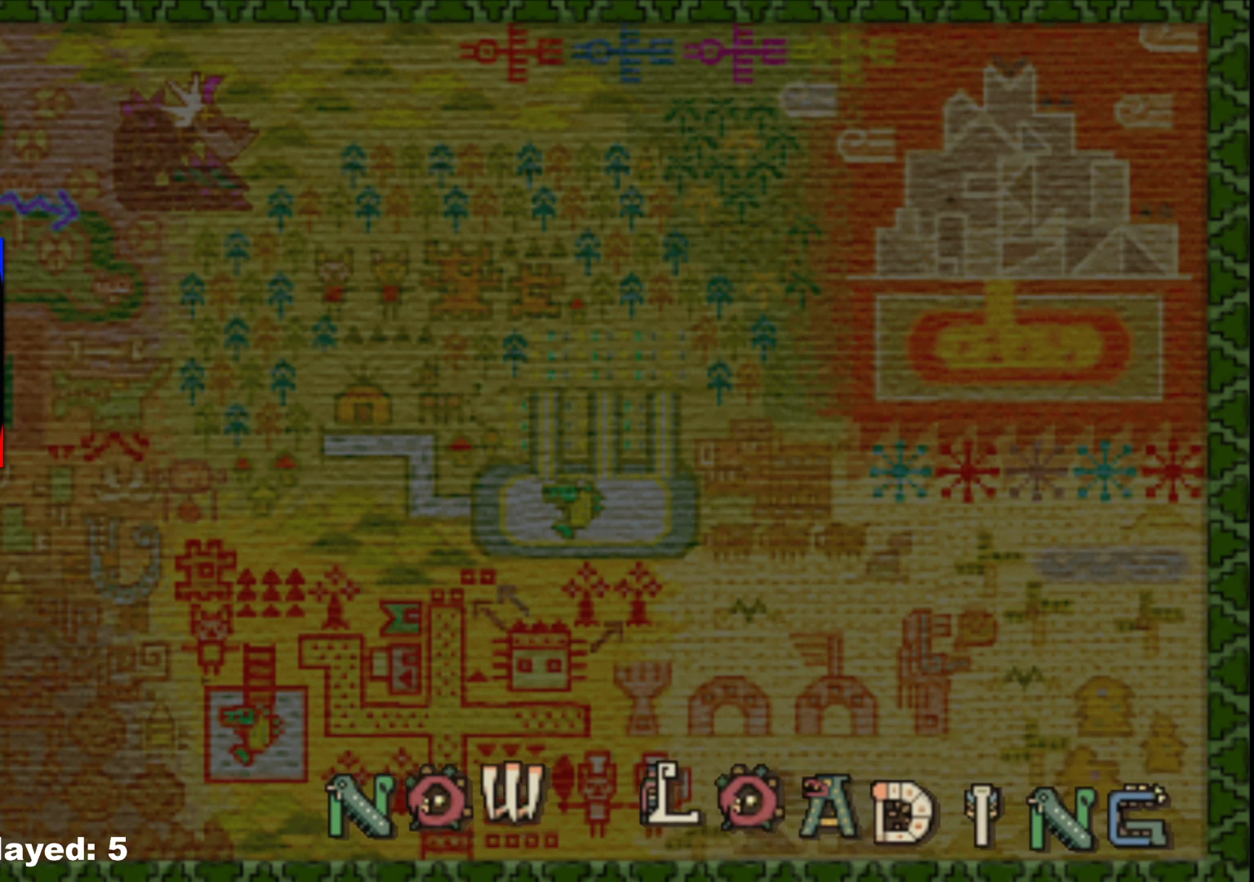
{"buttons": [], "left_stick": "center", "right_stick": "center", "events": []}
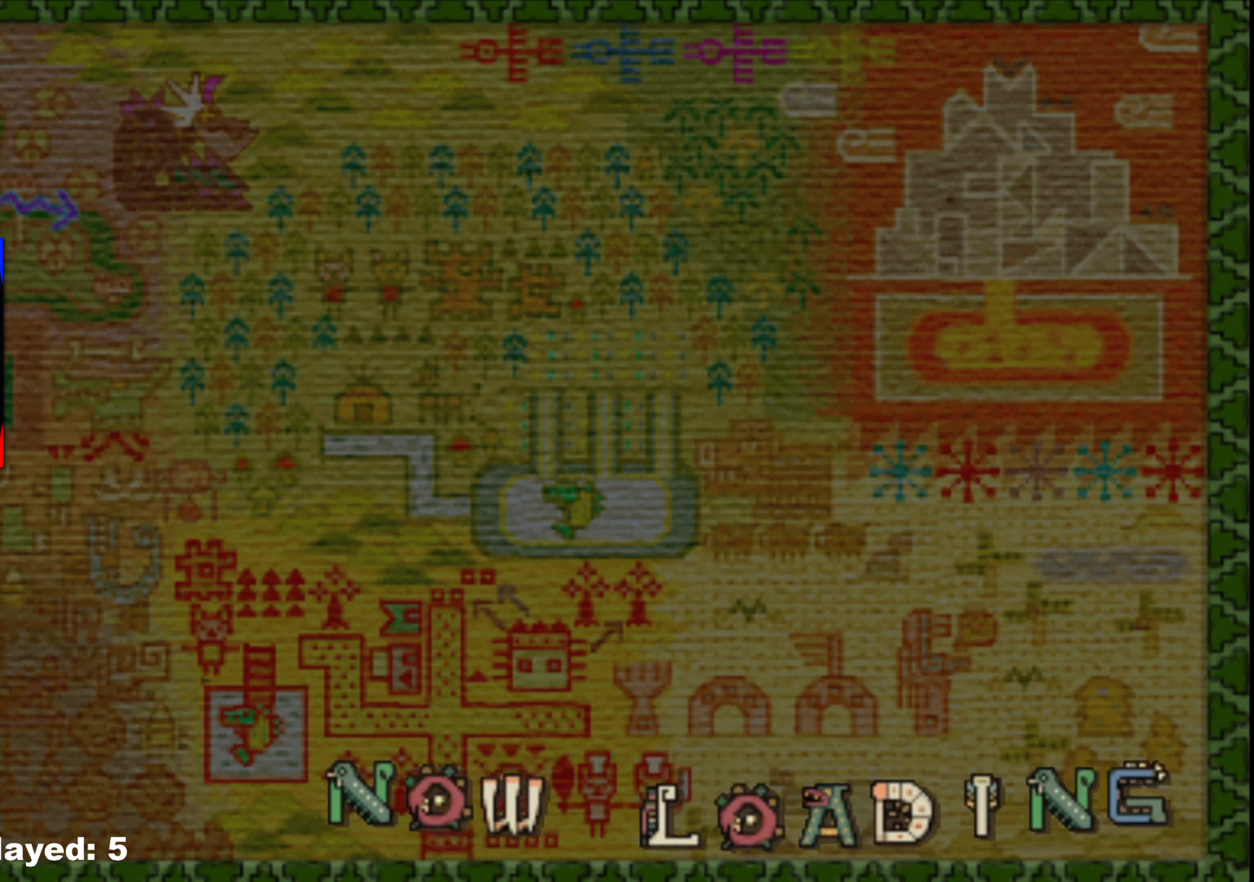
{"buttons": [], "left_stick": "center", "right_stick": "center", "events": []}
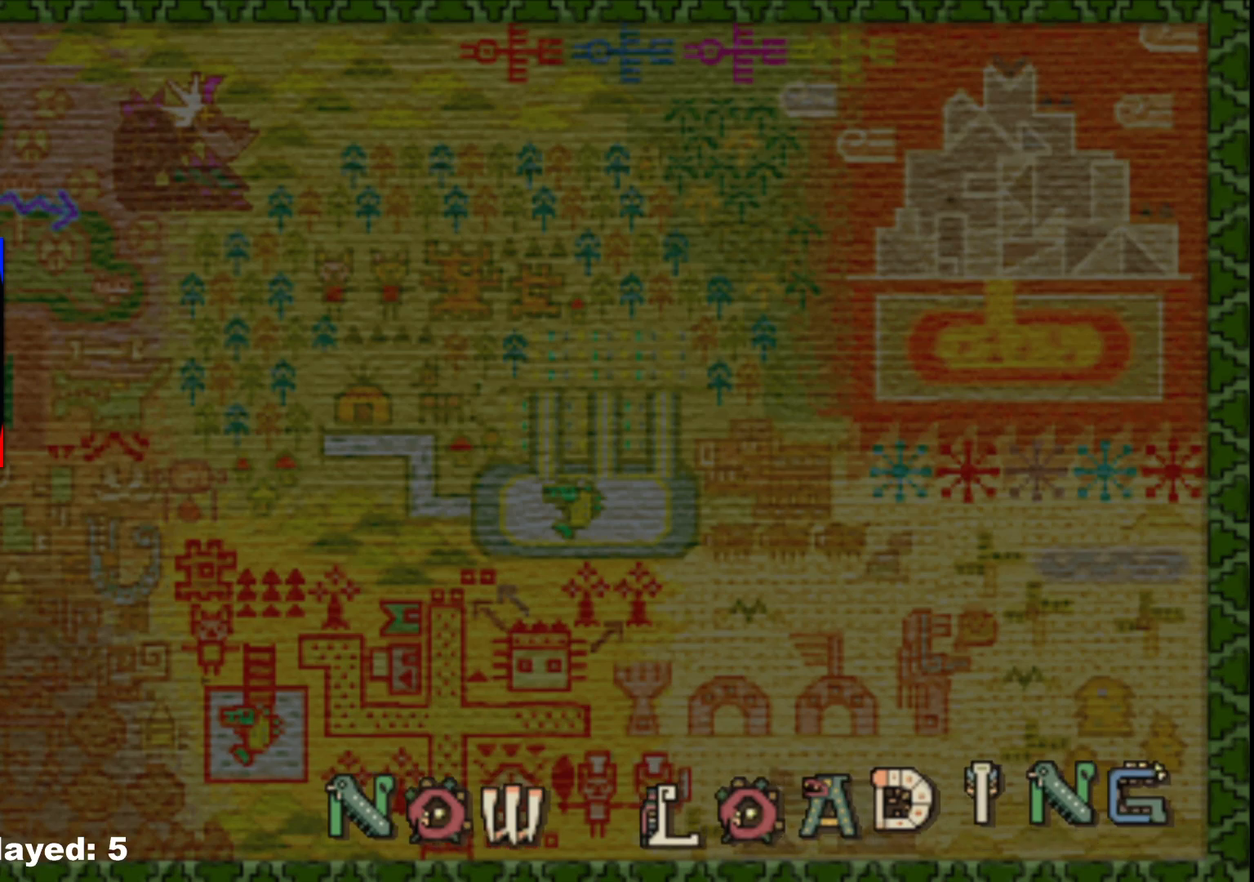
{"buttons": [], "left_stick": "center", "right_stick": "center", "events": []}
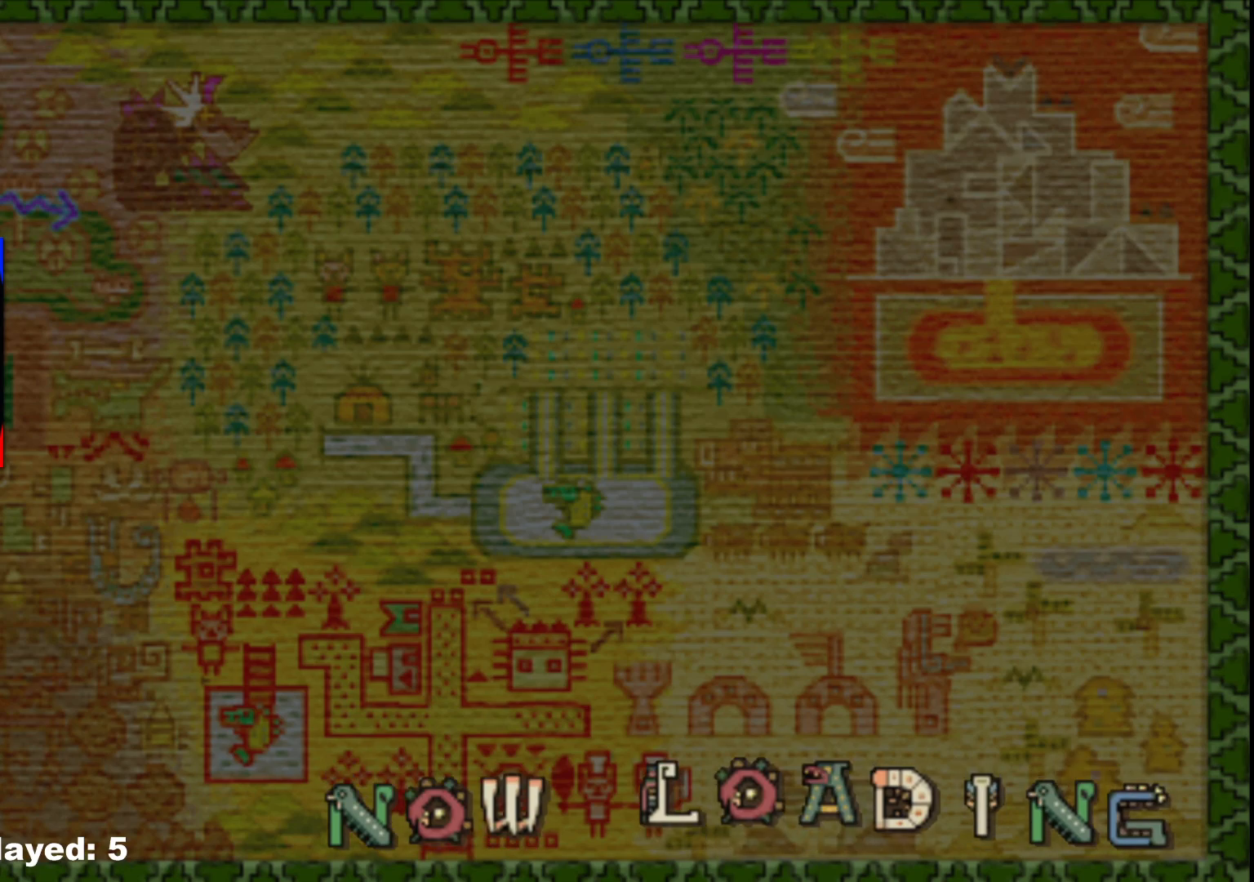
{"buttons": [], "left_stick": "center", "right_stick": "center", "events": [[83, "A", "down"], [233, "A", "up"]]}